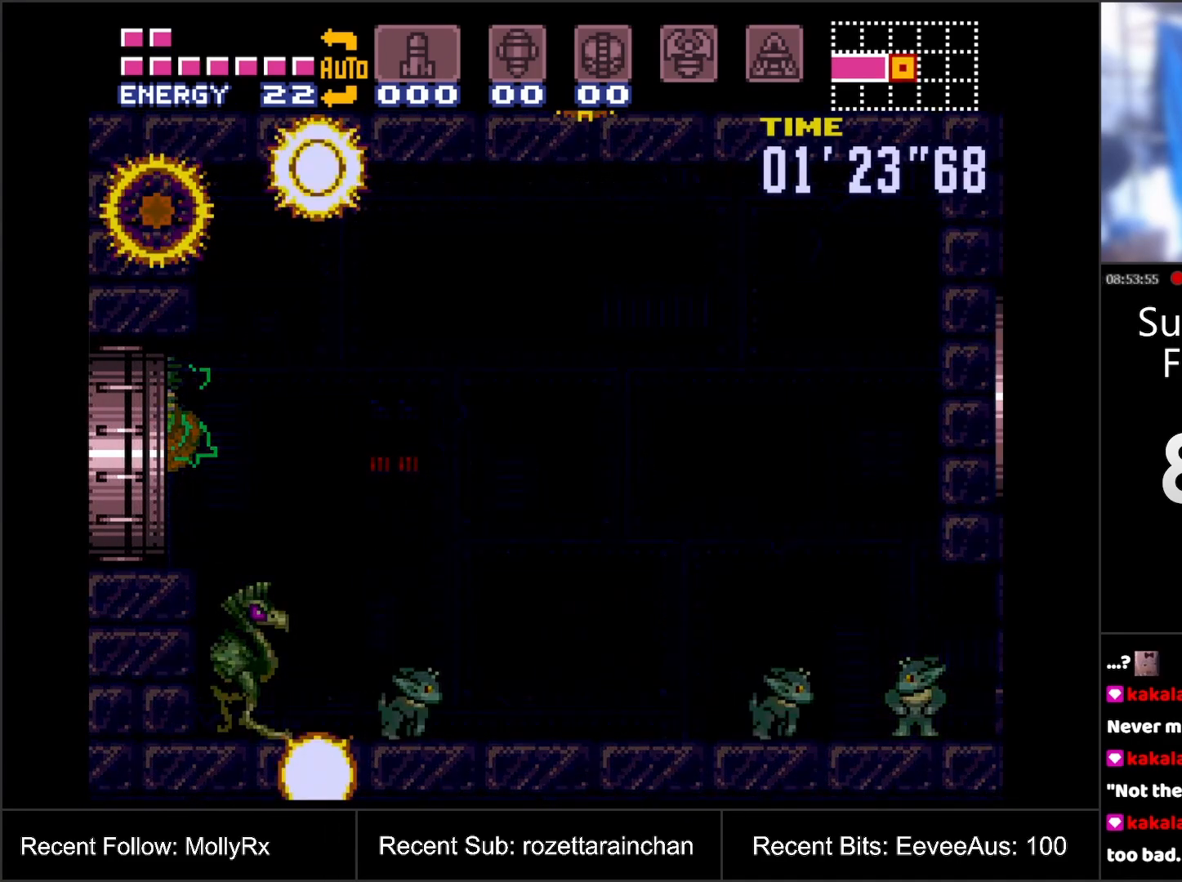
Gameplay with a controller (Nintendo layout); each line is a JSON object with the inputs held at the frame after it. "events" lists button and stick changes between this image and that frame as [ms after this image, input, new state], when the widget could be followed in between. Not read: L3 R3.
{"buttons": [], "events": []}
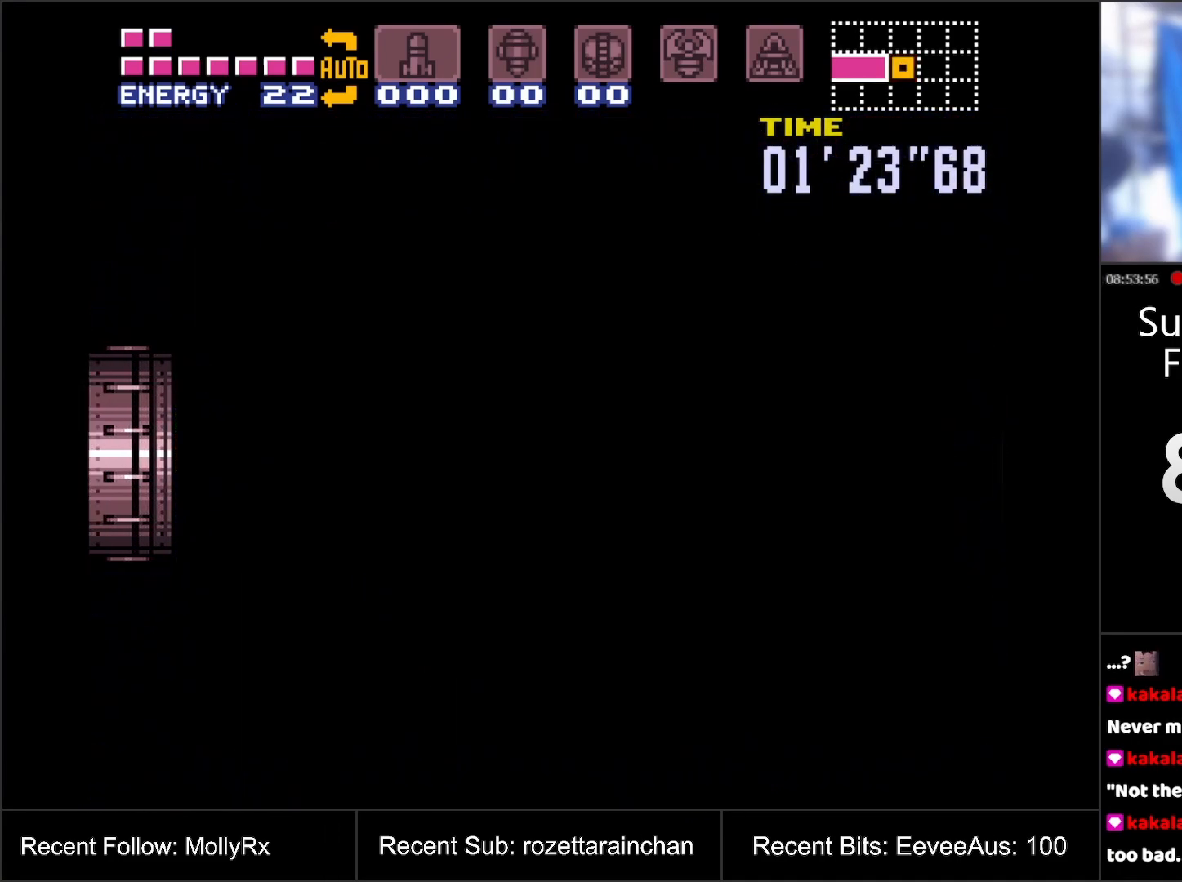
{"buttons": [], "events": []}
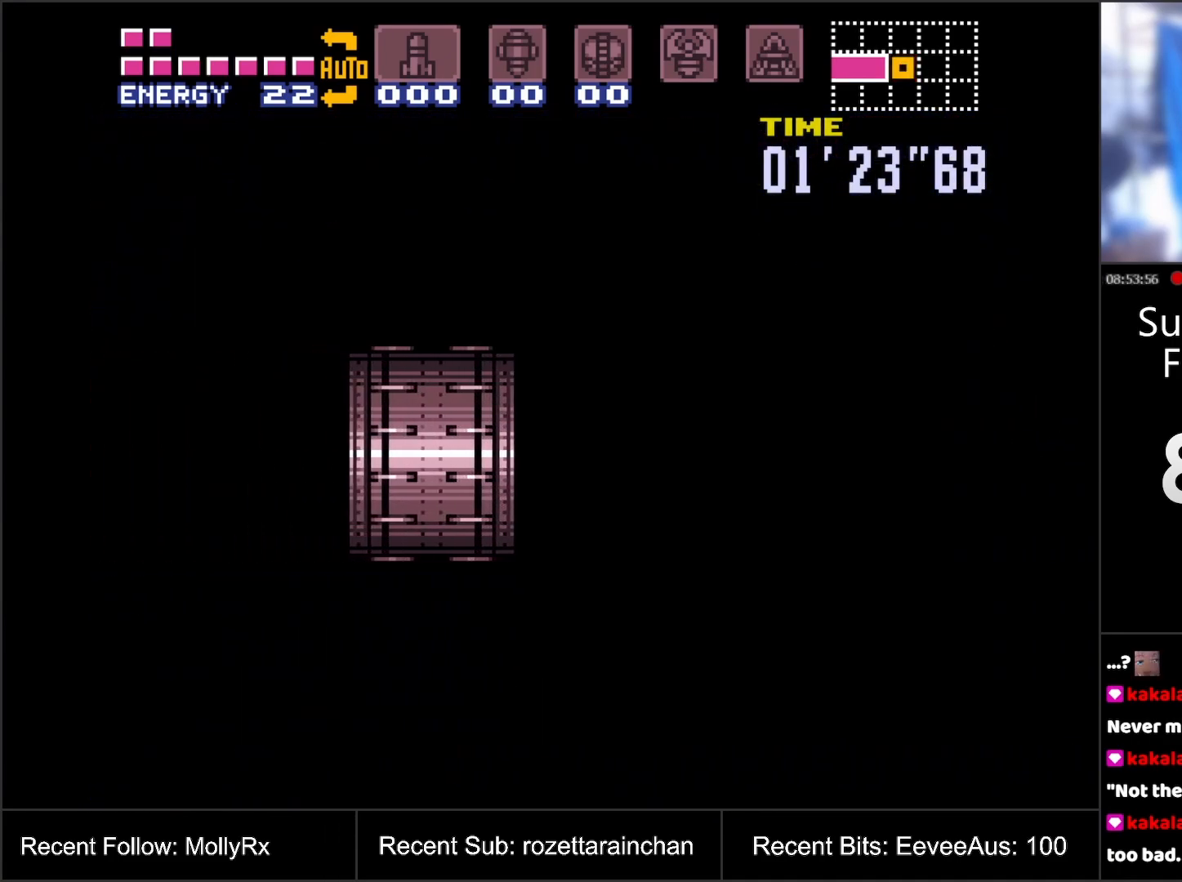
{"buttons": [], "events": []}
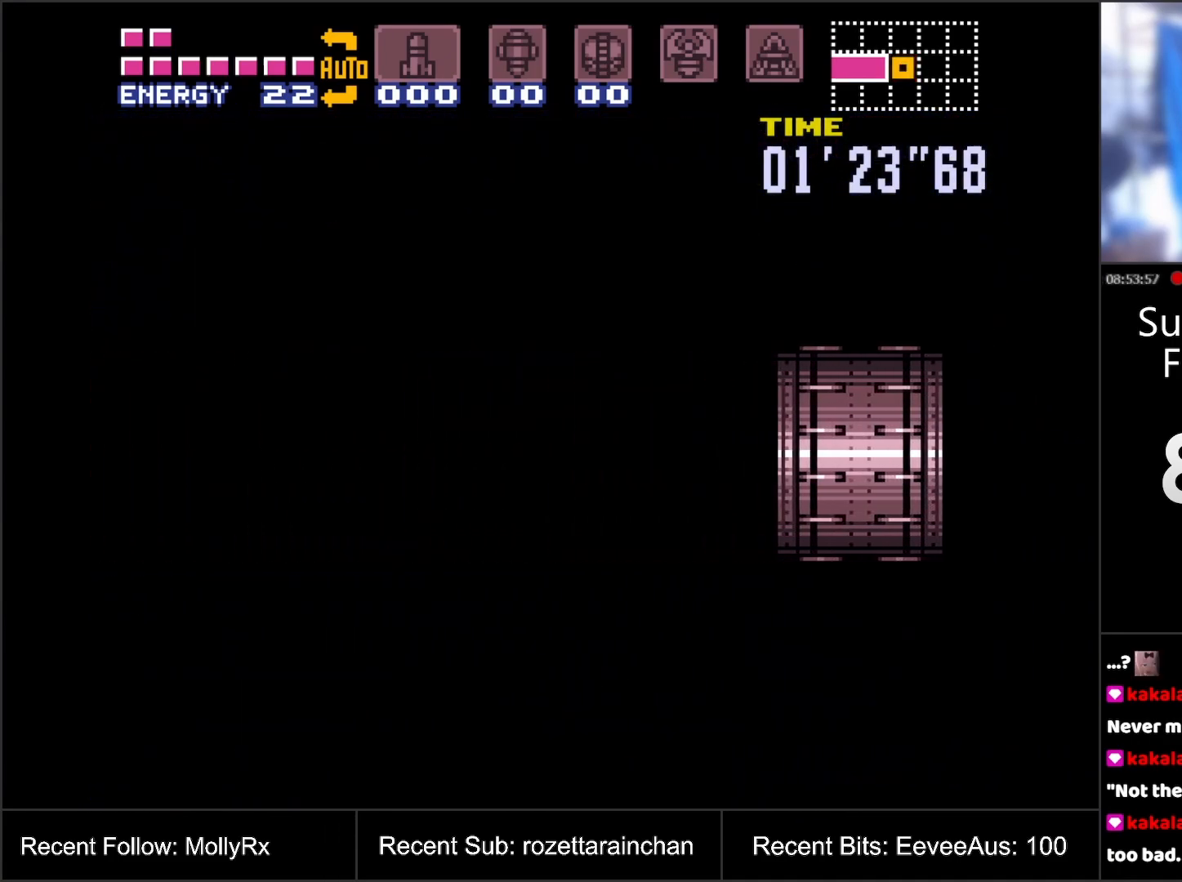
{"buttons": [], "events": []}
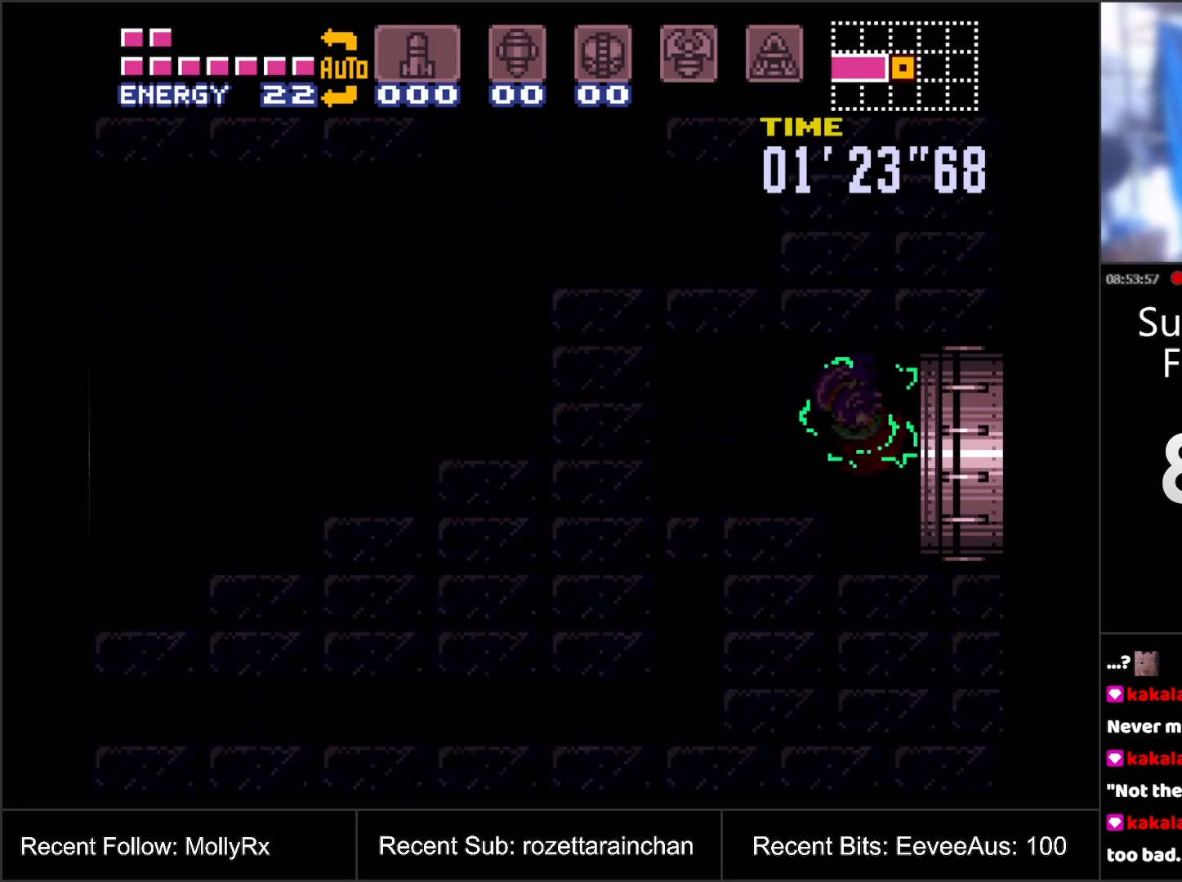
{"buttons": ["A"], "events": [[200, "A", "down"]]}
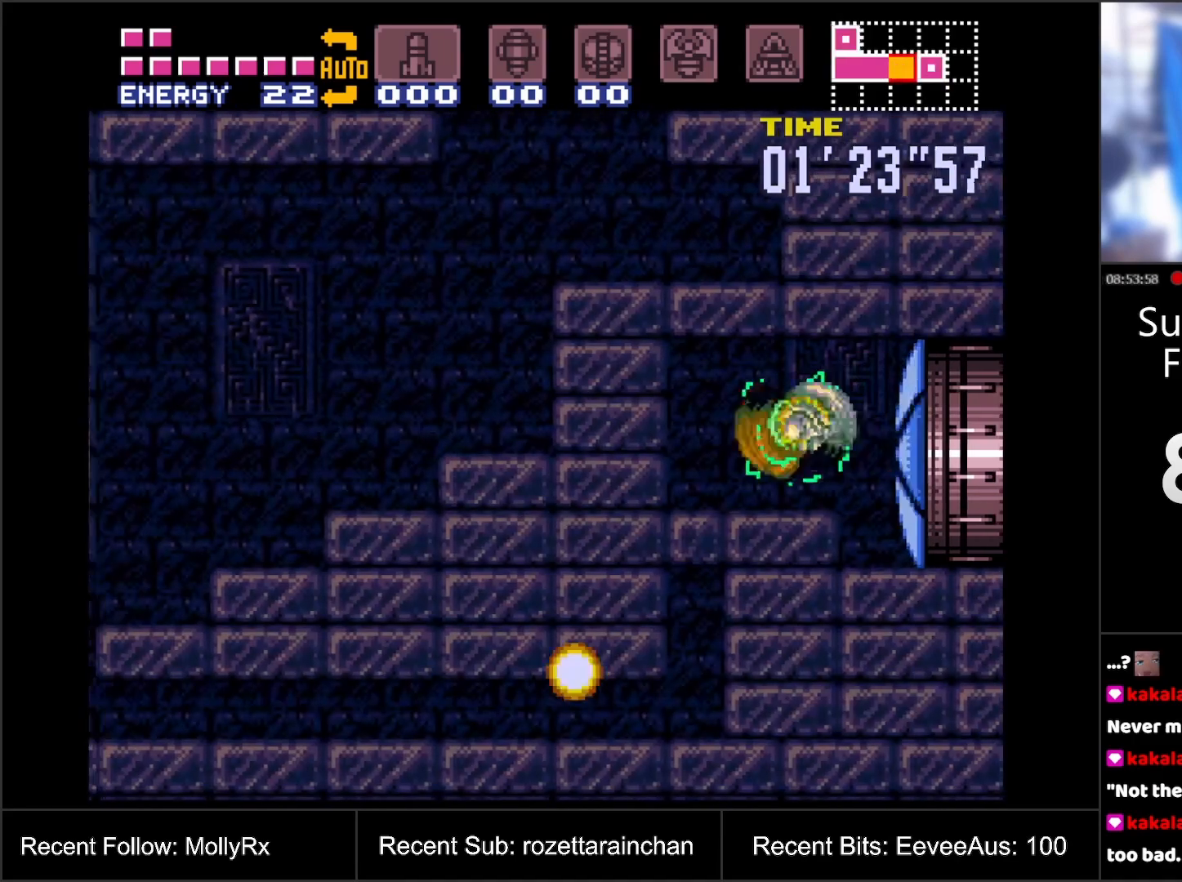
{"buttons": [], "events": [[83, "DPAD_DOWN", "down"], [150, "DPAD_DOWN", "up"], [183, "DPAD_DOWN", "down"], [267, "A", "up"], [267, "DPAD_DOWN", "up"], [267, "DPAD_LEFT", "down"], [383, "DPAD_LEFT", "up"], [450, "DPAD_DOWN", "down"], [483, "DPAD_DOWN", "up"]]}
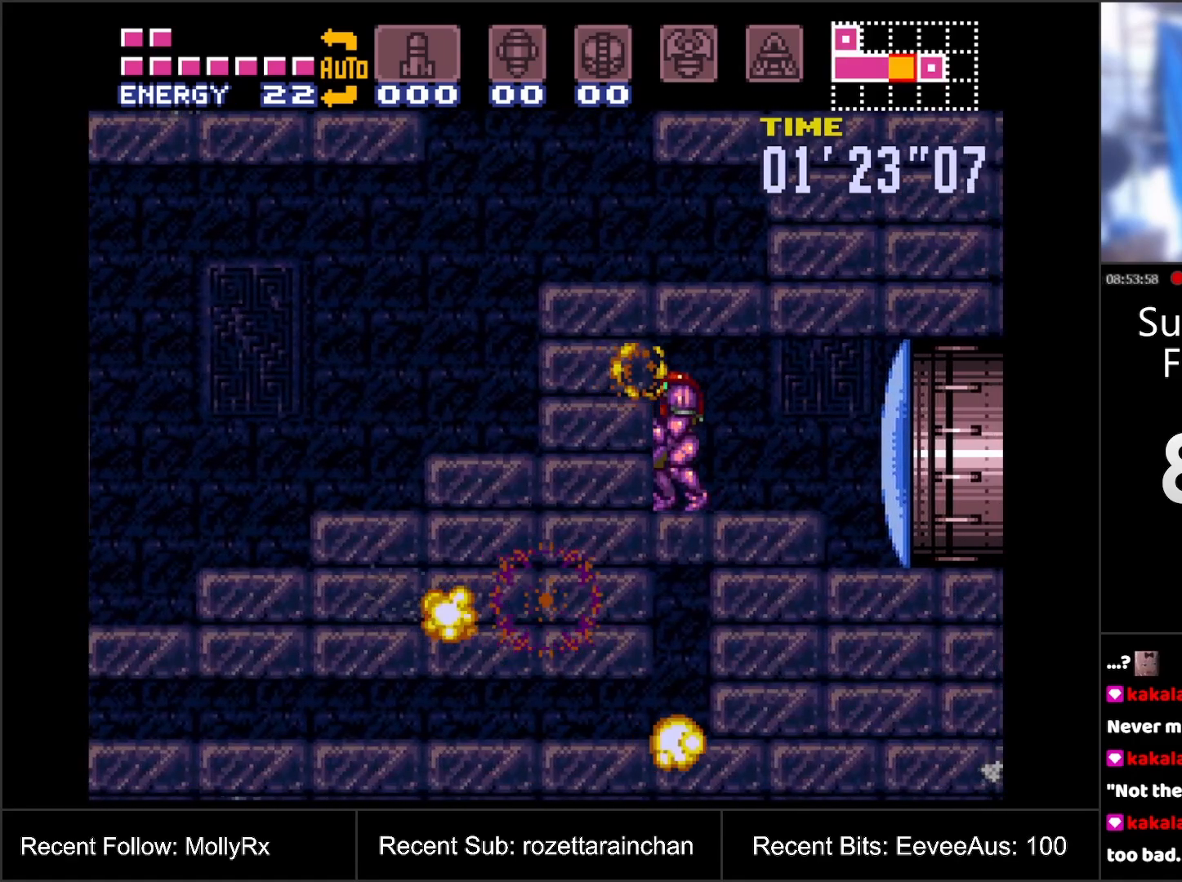
{"buttons": [], "events": [[250, "B", "down"], [317, "B", "up"], [317, "DPAD_DOWN", "down"], [383, "Y", "down"], [483, "Y", "up"], [500, "DPAD_DOWN", "up"]]}
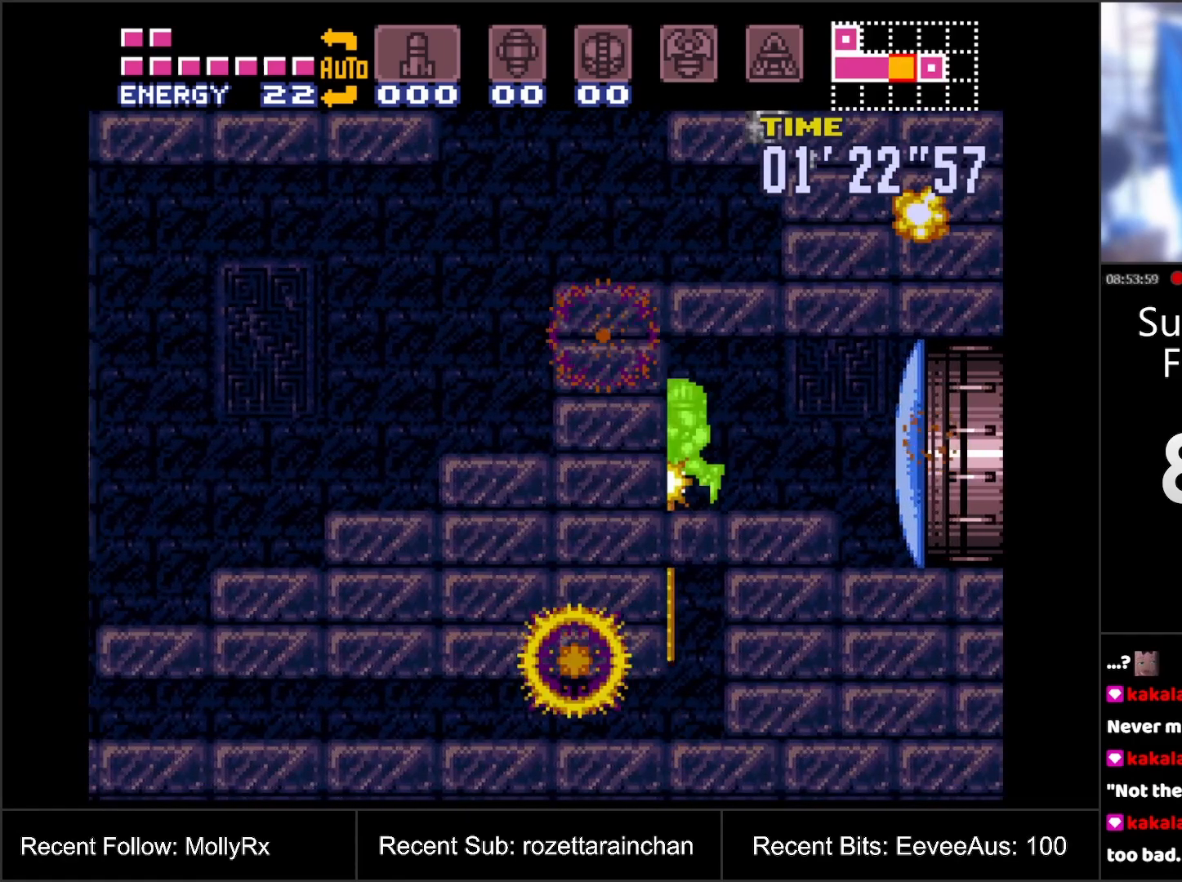
{"buttons": ["DPAD_DOWN"], "events": [[133, "DPAD_DOWN", "down"], [200, "DPAD_DOWN", "up"], [267, "DPAD_DOWN", "down"], [333, "DPAD_DOWN", "up"], [500, "DPAD_DOWN", "down"]]}
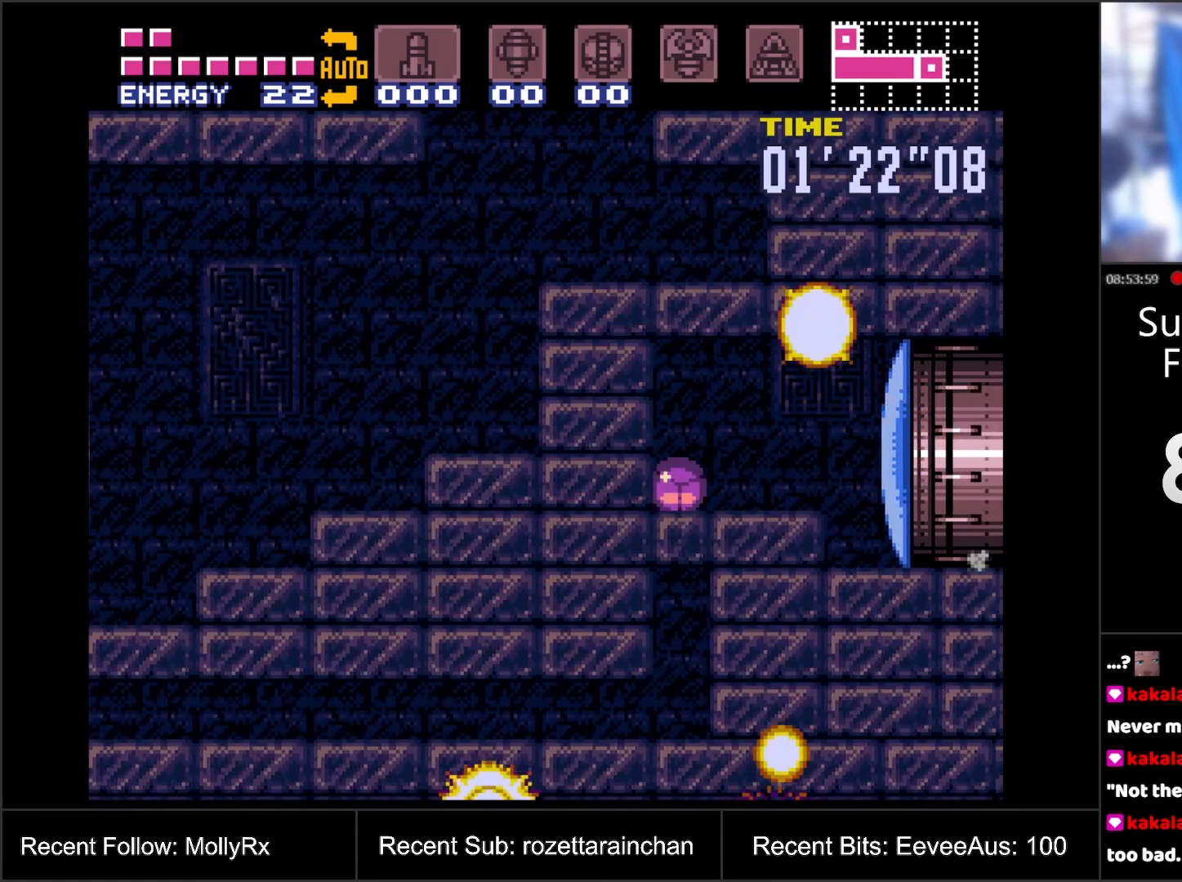
{"buttons": [], "events": [[83, "DPAD_DOWN", "up"], [83, "Y", "down"], [200, "Y", "up"]]}
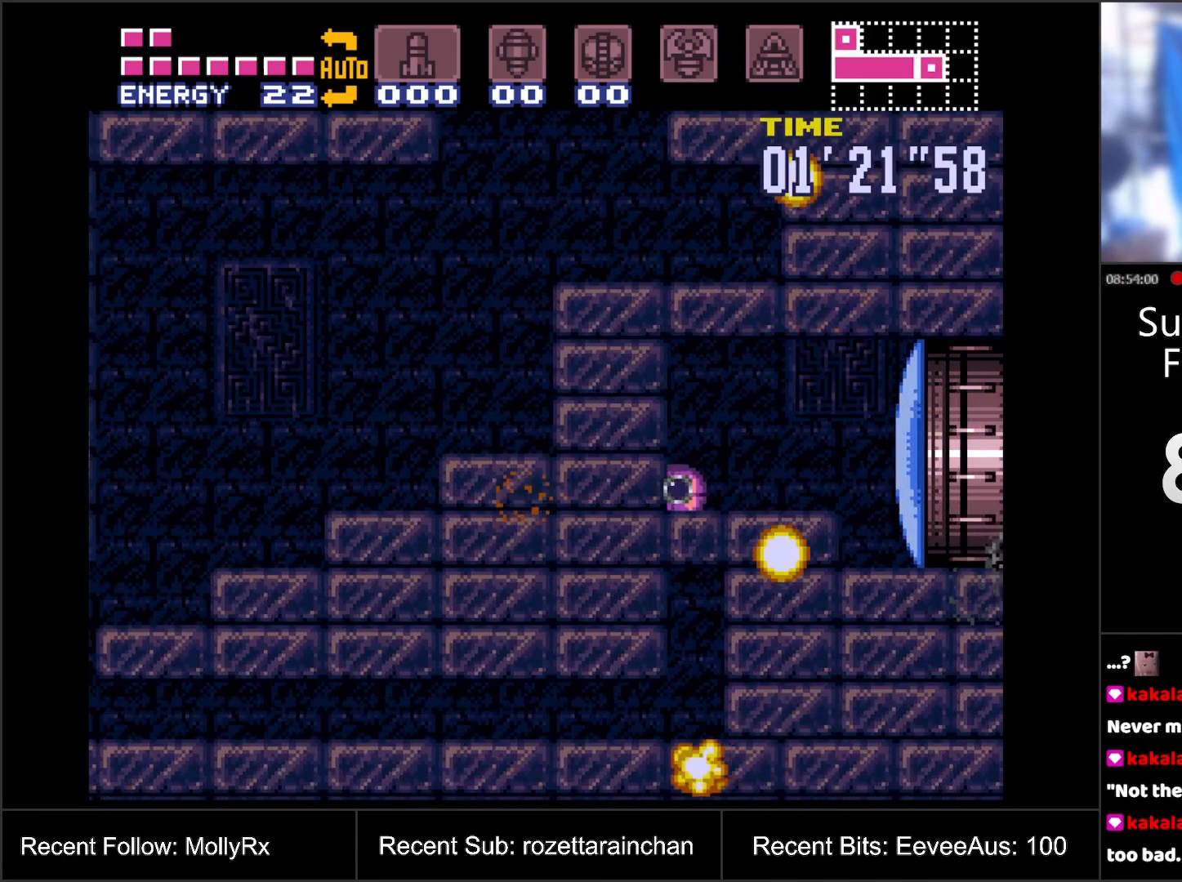
{"buttons": [], "events": [[50, "B", "down"], [200, "B", "up"]]}
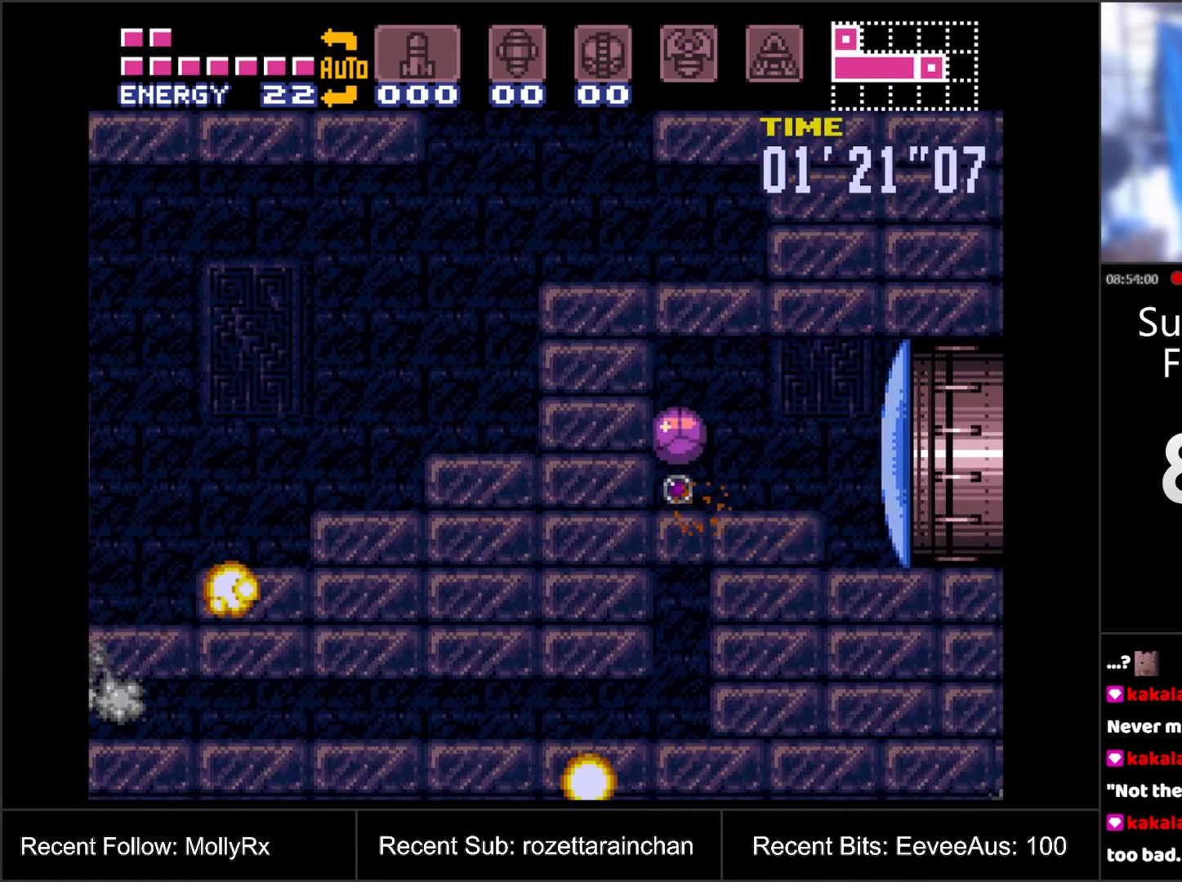
{"buttons": [], "events": []}
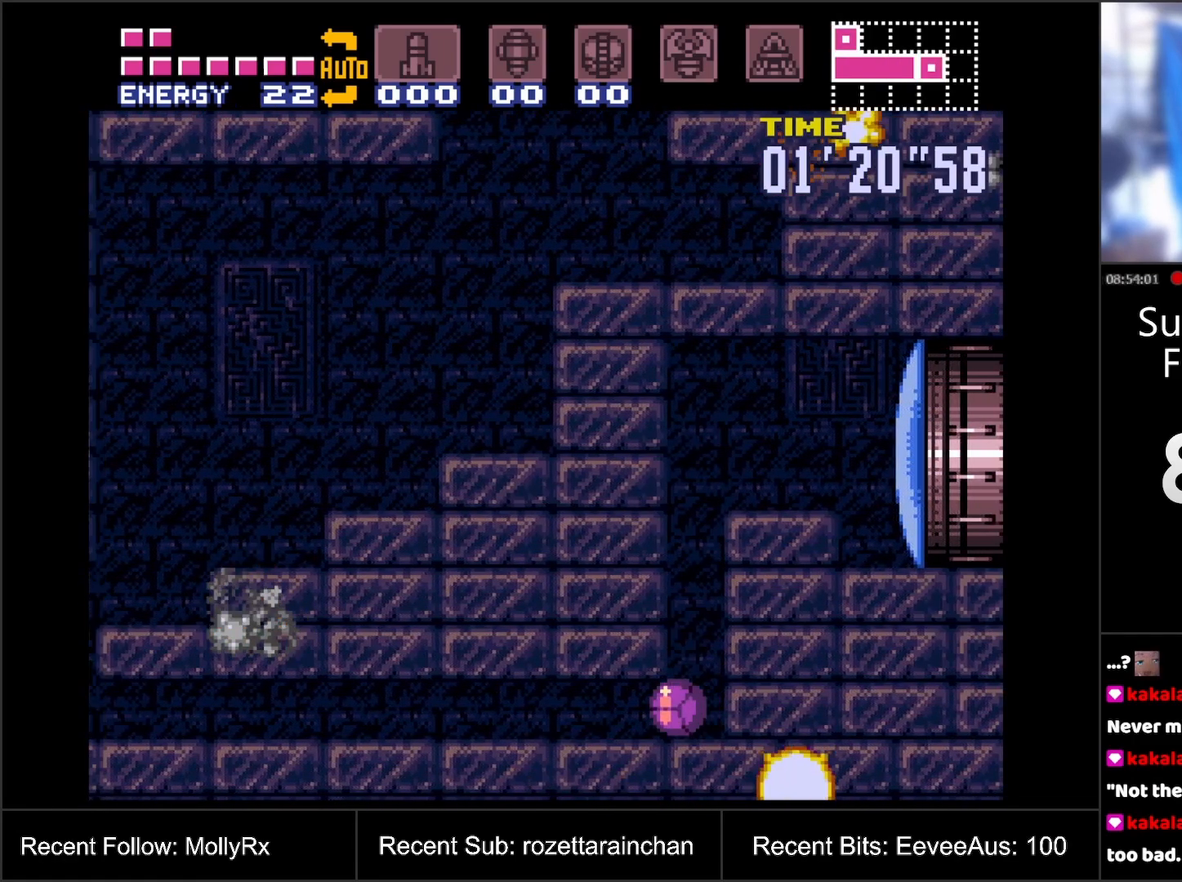
{"buttons": ["DPAD_LEFT"], "events": [[50, "DPAD_LEFT", "down"]]}
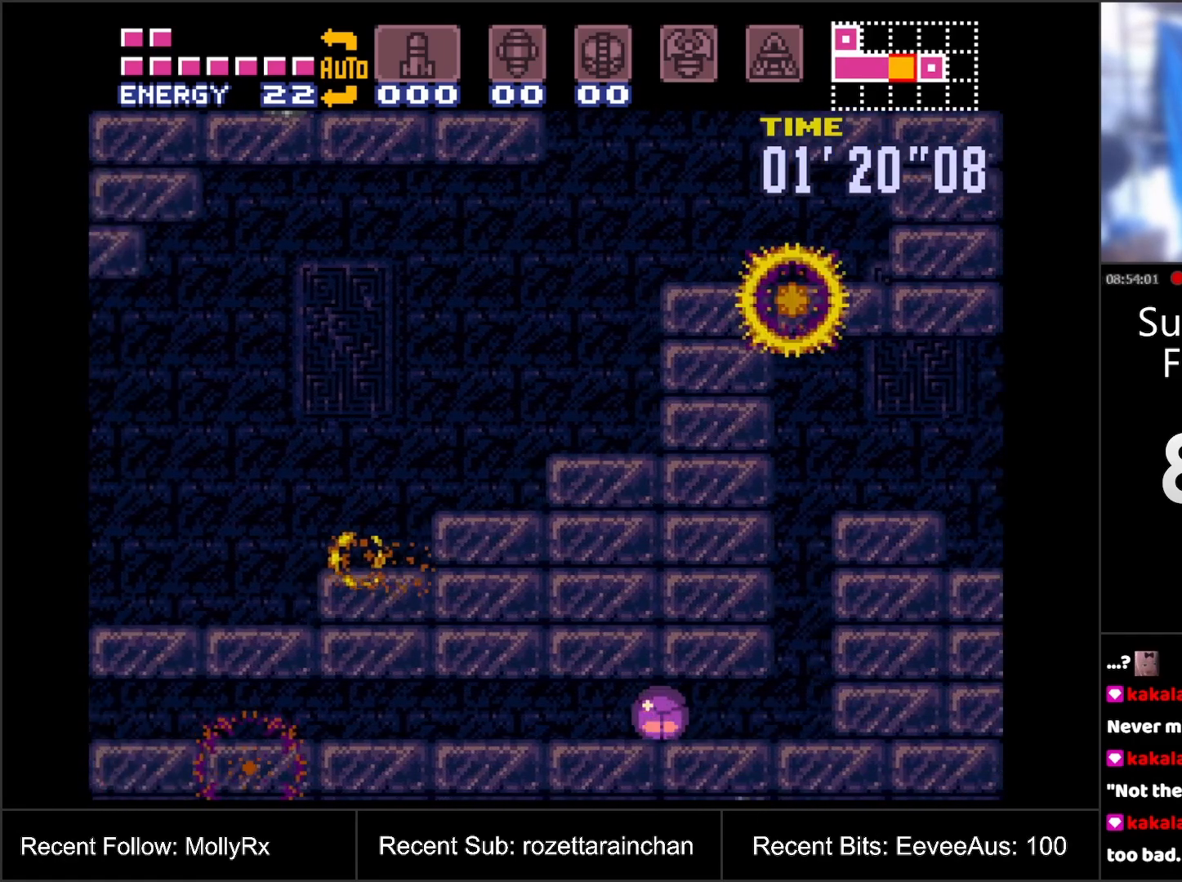
{"buttons": ["DPAD_LEFT"], "events": []}
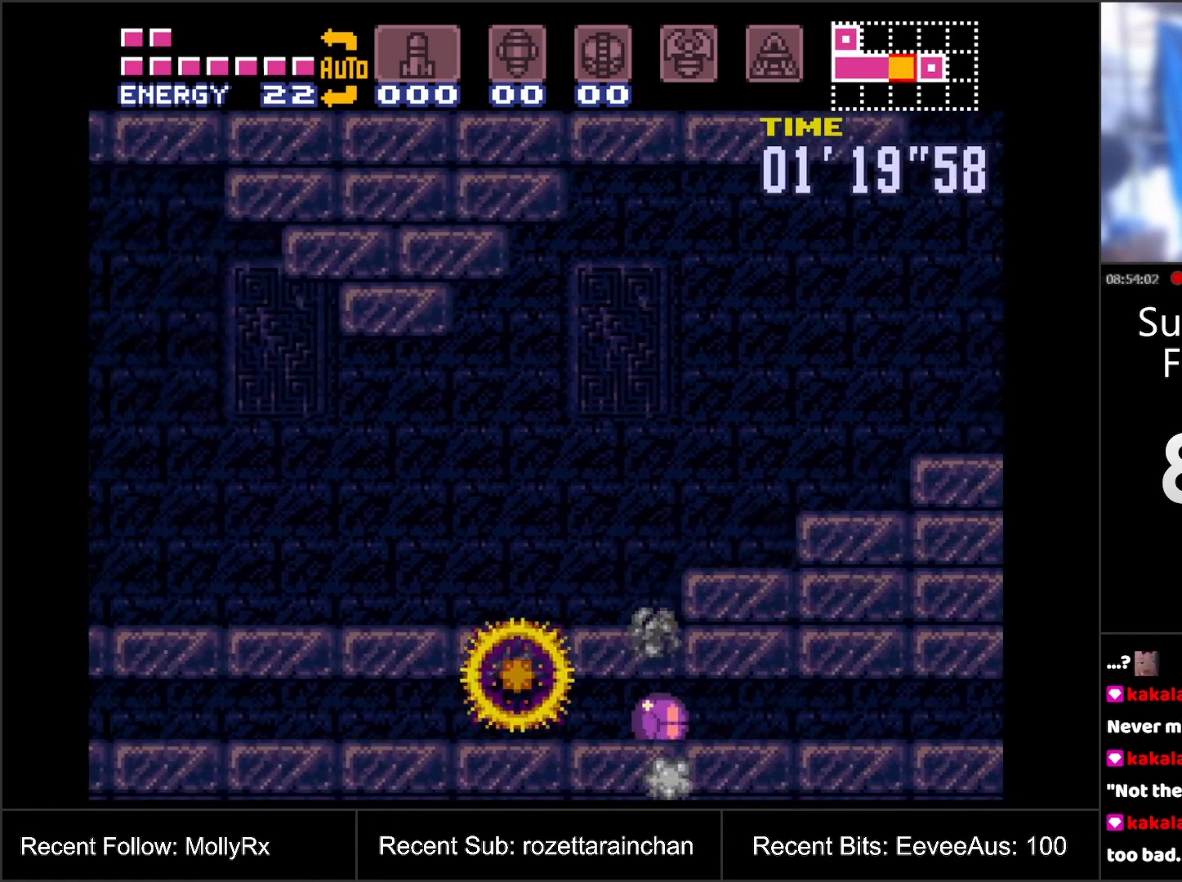
{"buttons": ["DPAD_LEFT"], "events": []}
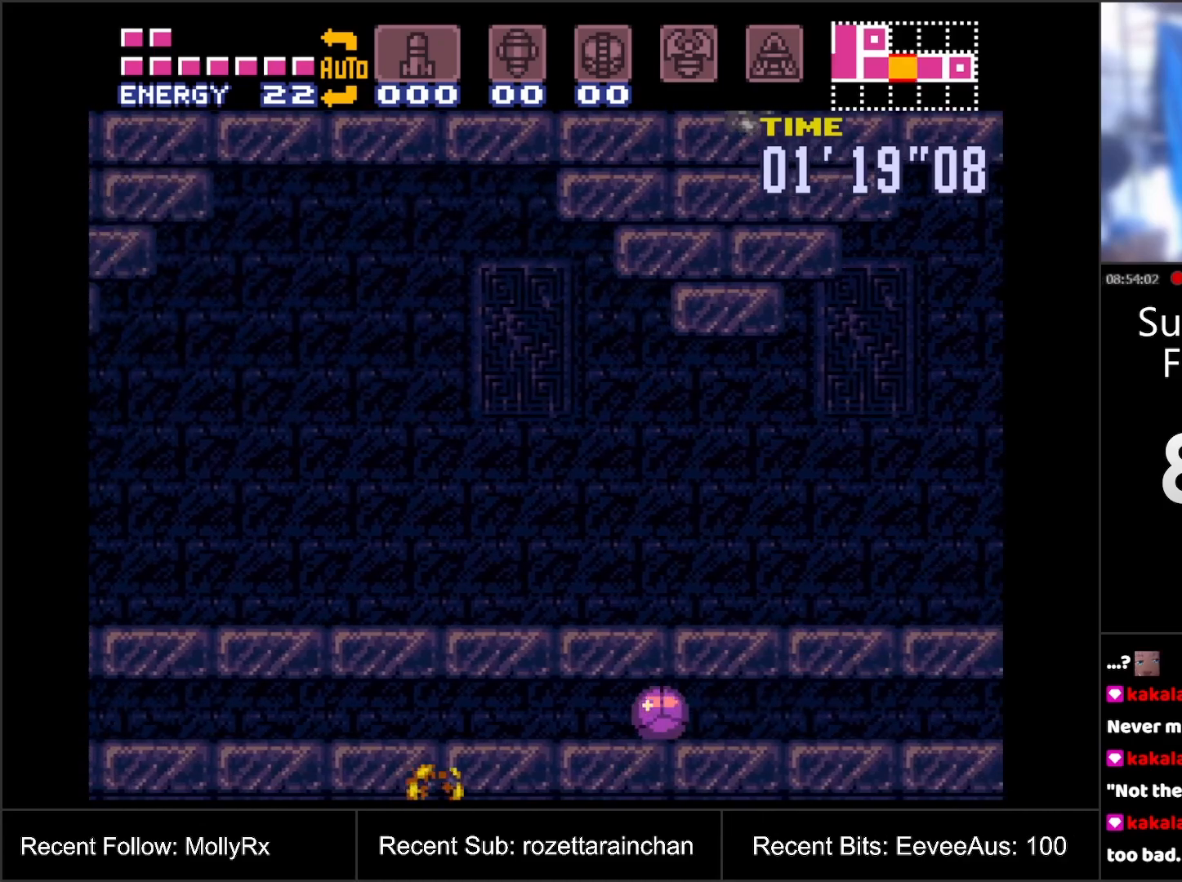
{"buttons": ["DPAD_LEFT"], "events": []}
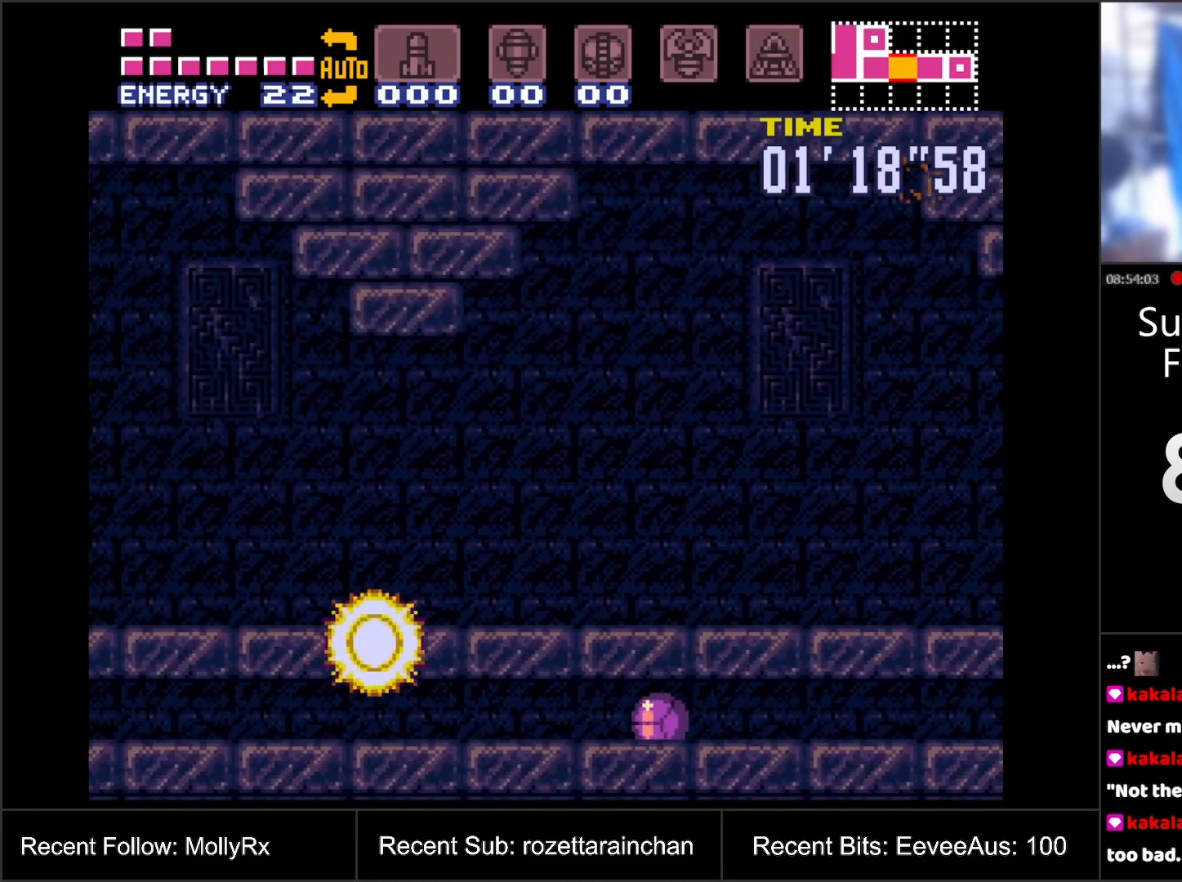
{"buttons": ["DPAD_LEFT"], "events": []}
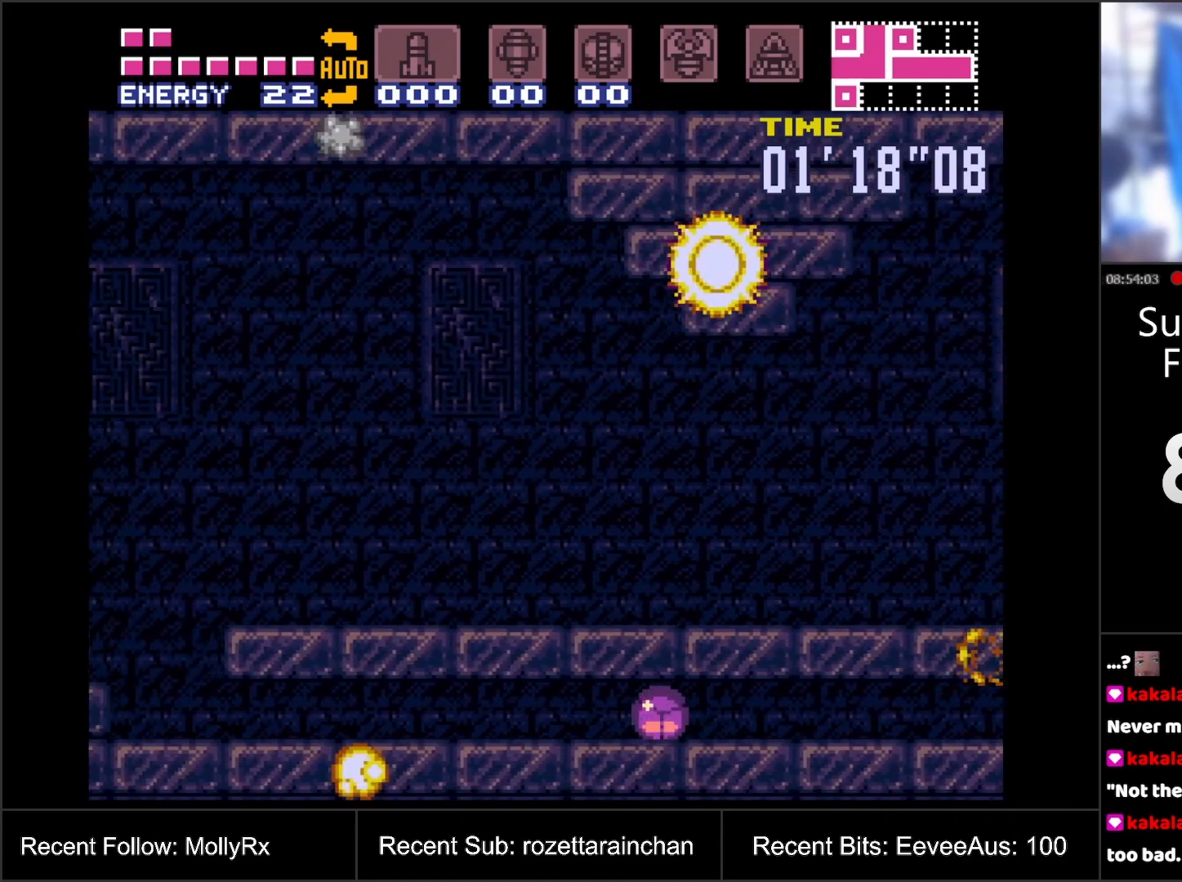
{"buttons": ["DPAD_LEFT"], "events": []}
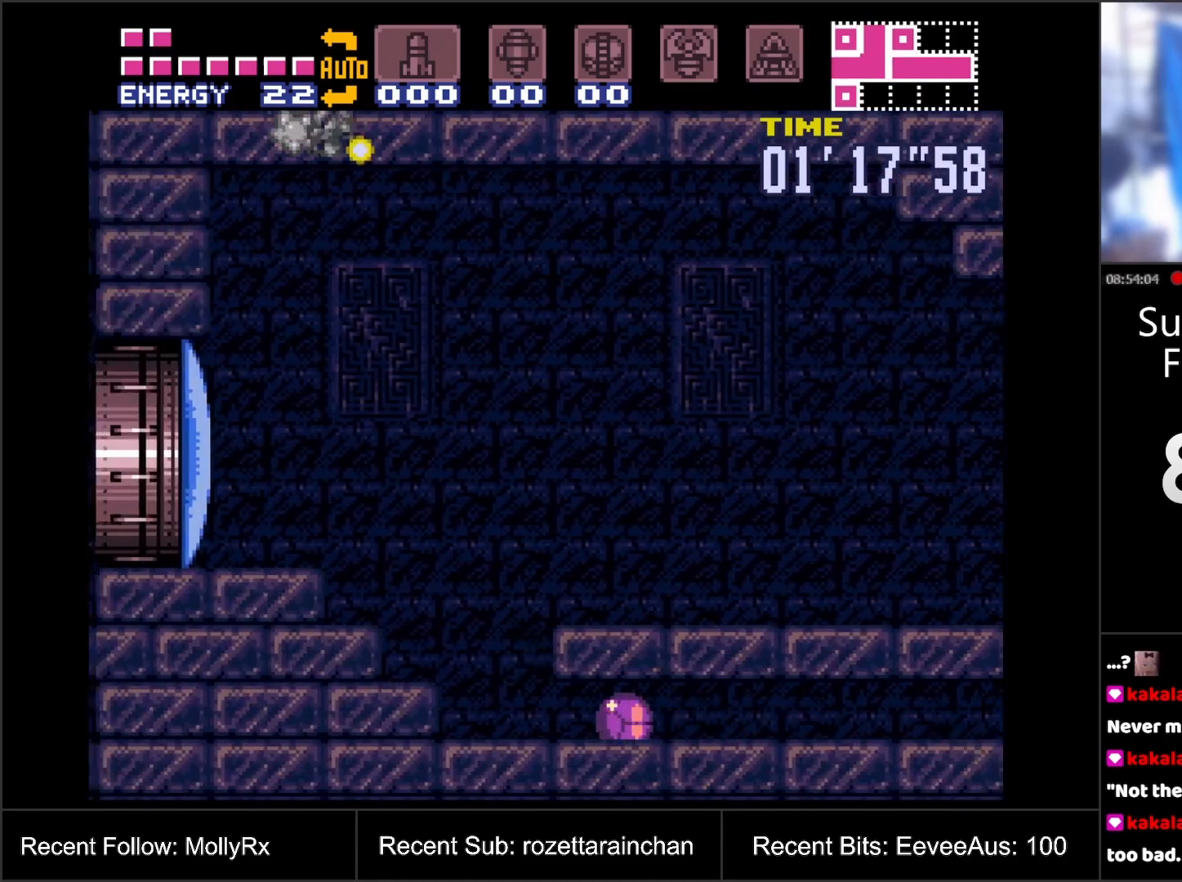
{"buttons": ["B", "DPAD_LEFT"], "events": [[233, "DPAD_LEFT", "up"], [233, "DPAD_UP", "down"], [267, "DPAD_LEFT", "down"], [283, "DPAD_UP", "up"], [367, "B", "down"]]}
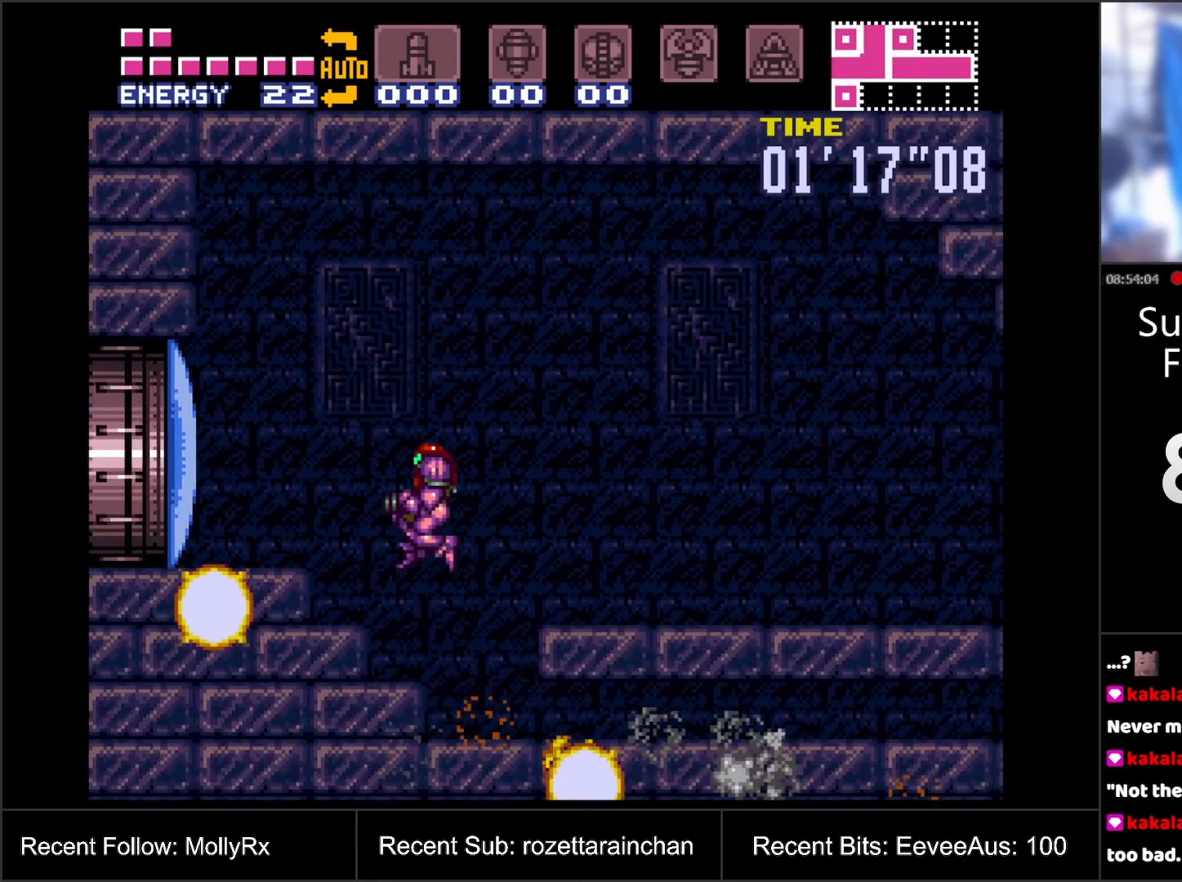
{"buttons": ["A", "DPAD_LEFT"], "events": [[50, "Y", "down"], [183, "Y", "up"], [200, "B", "up"], [267, "A", "down"]]}
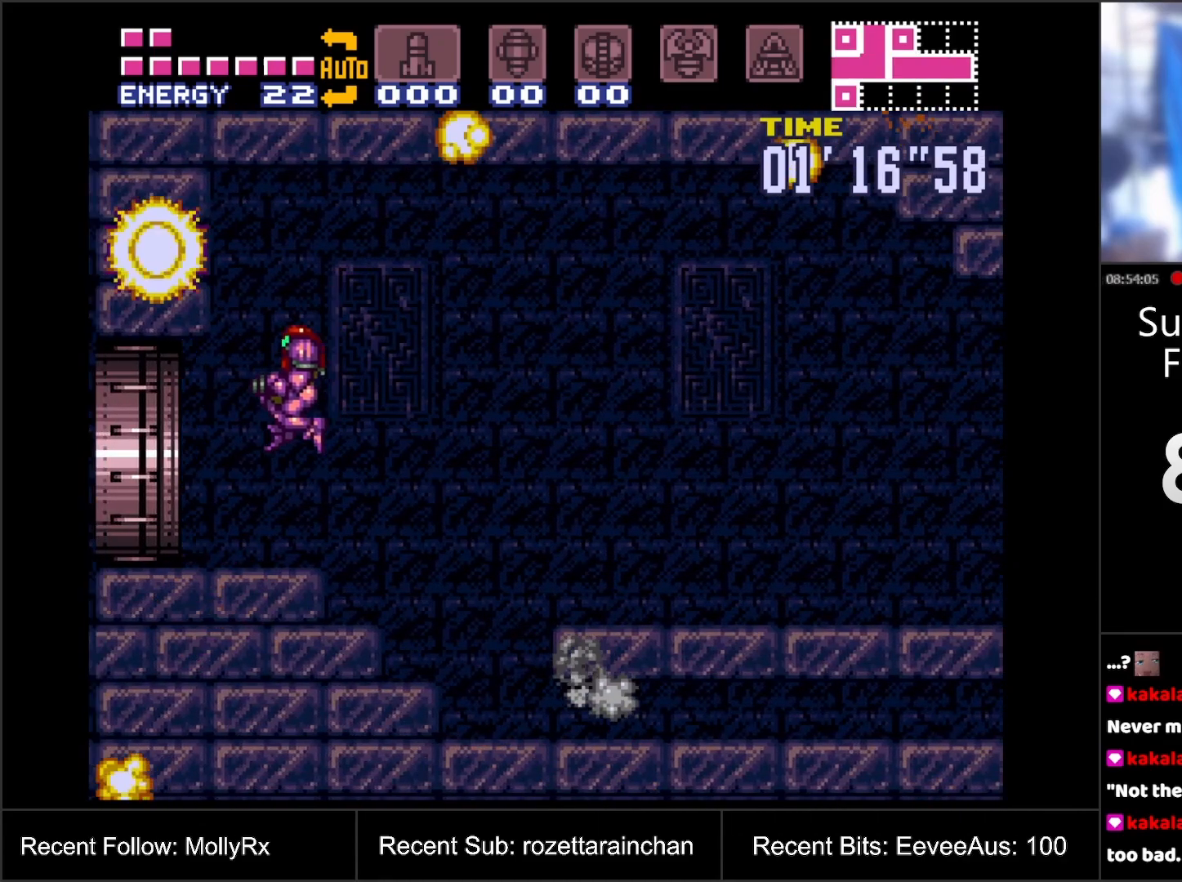
{"buttons": ["A", "B", "DPAD_LEFT"], "events": [[367, "B", "down"]]}
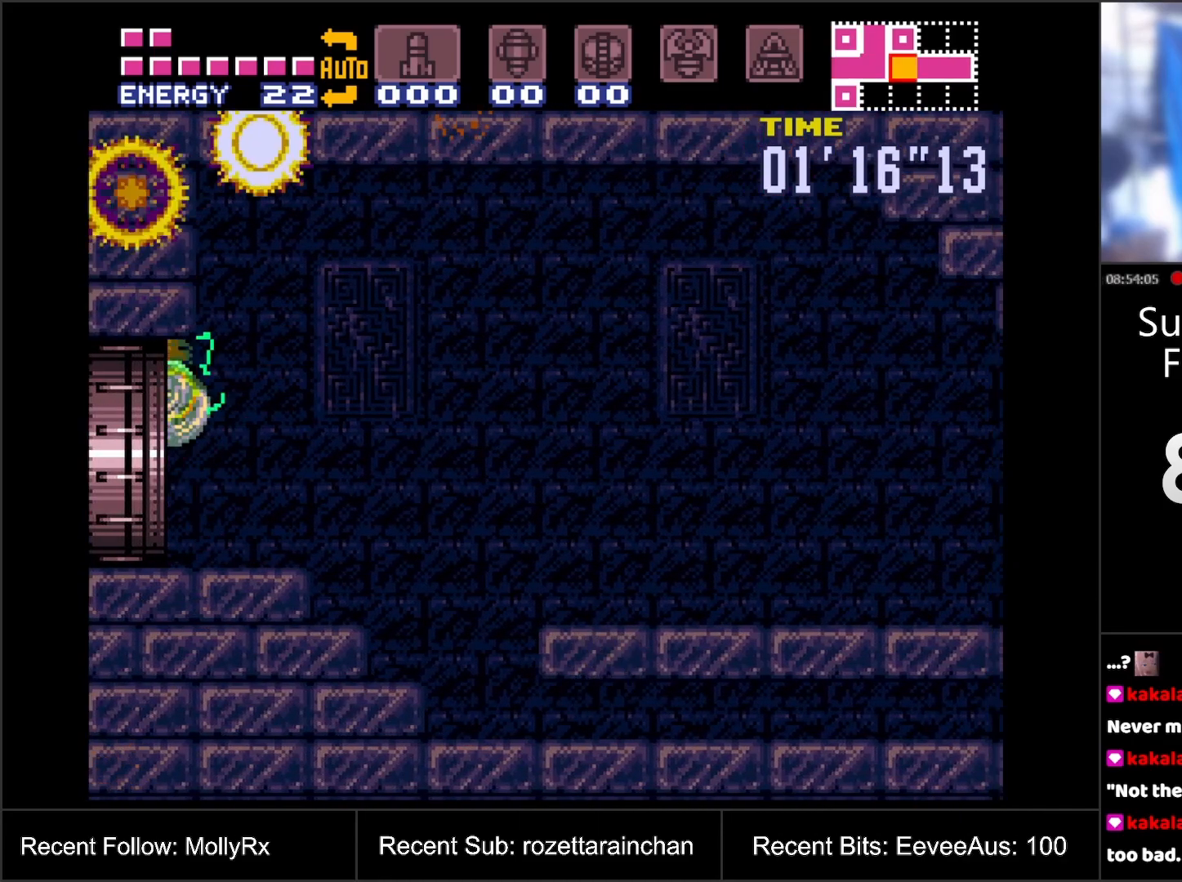
{"buttons": ["A", "B"], "events": [[183, "DPAD_LEFT", "up"]]}
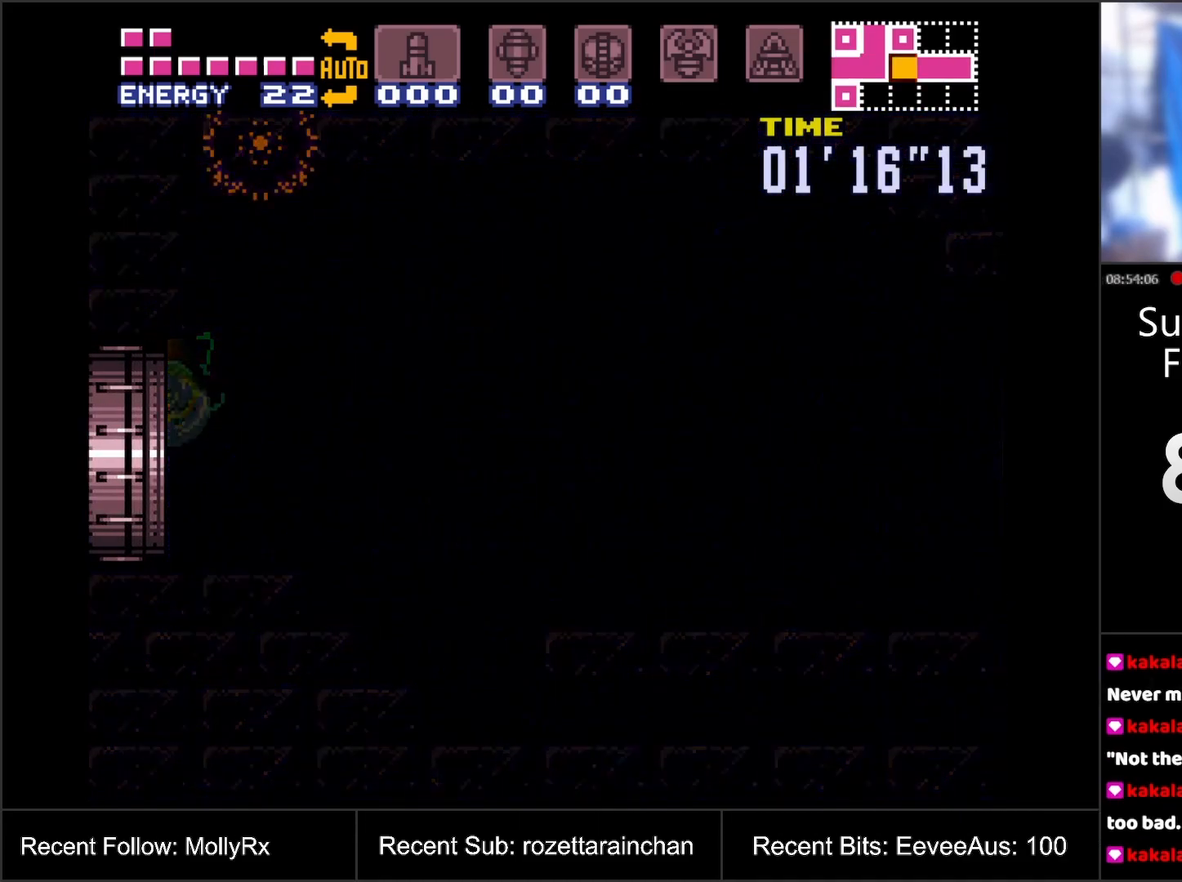
{"buttons": ["A"], "events": [[333, "B", "up"]]}
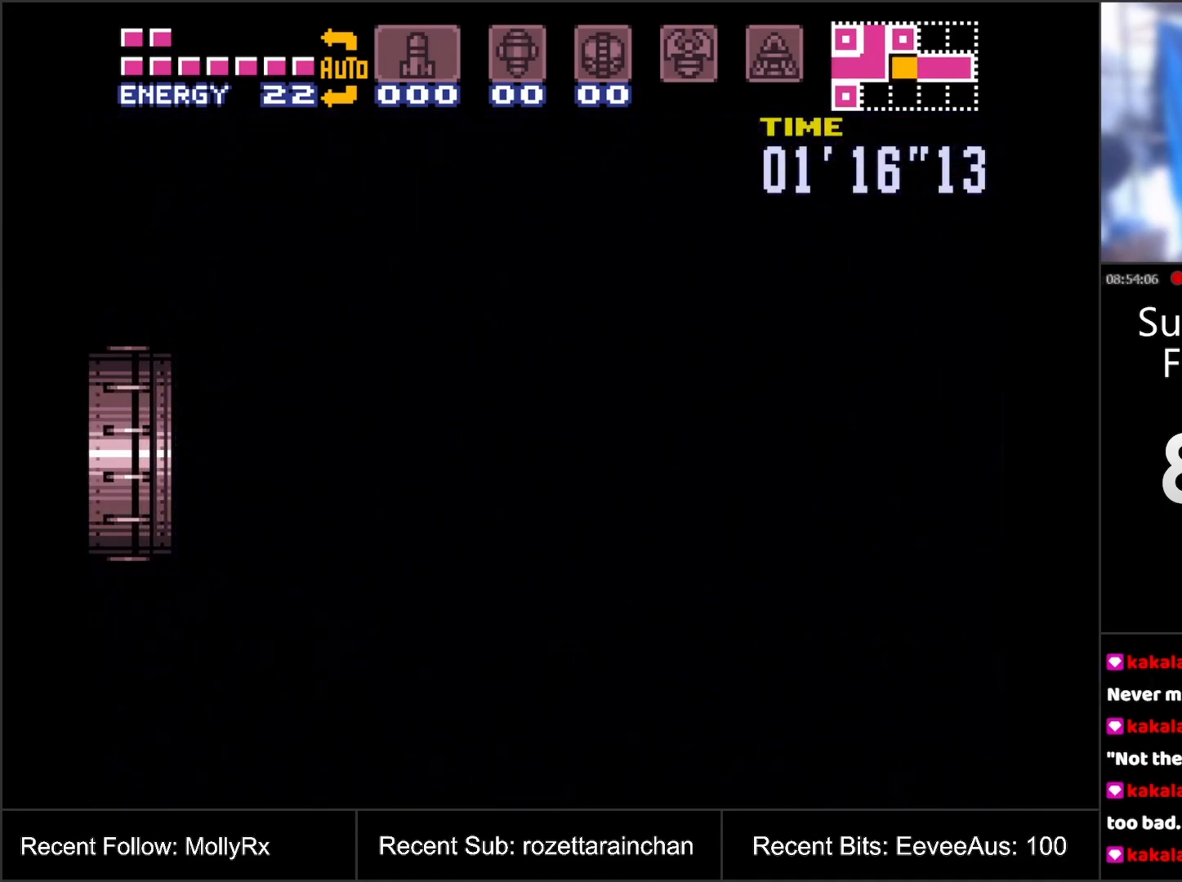
{"buttons": [], "events": [[67, "A", "up"]]}
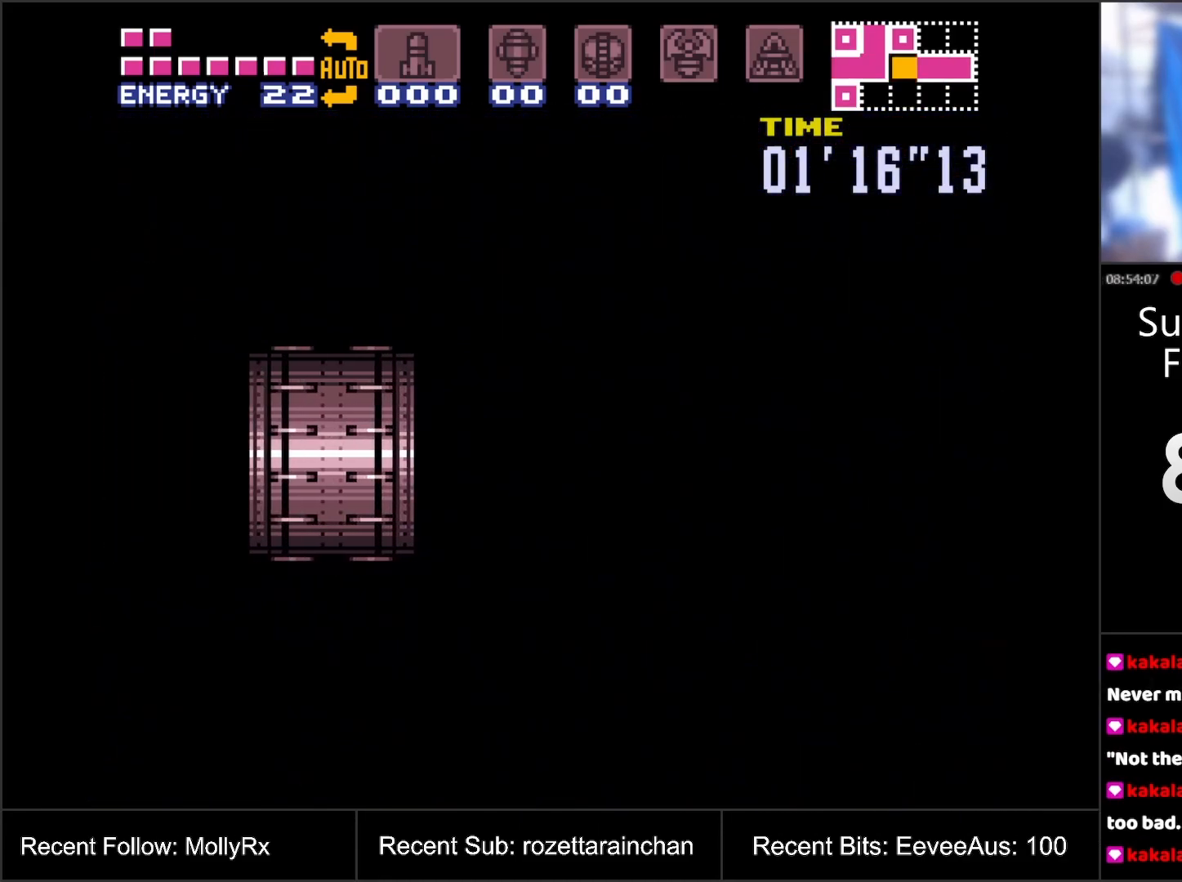
{"buttons": [], "events": []}
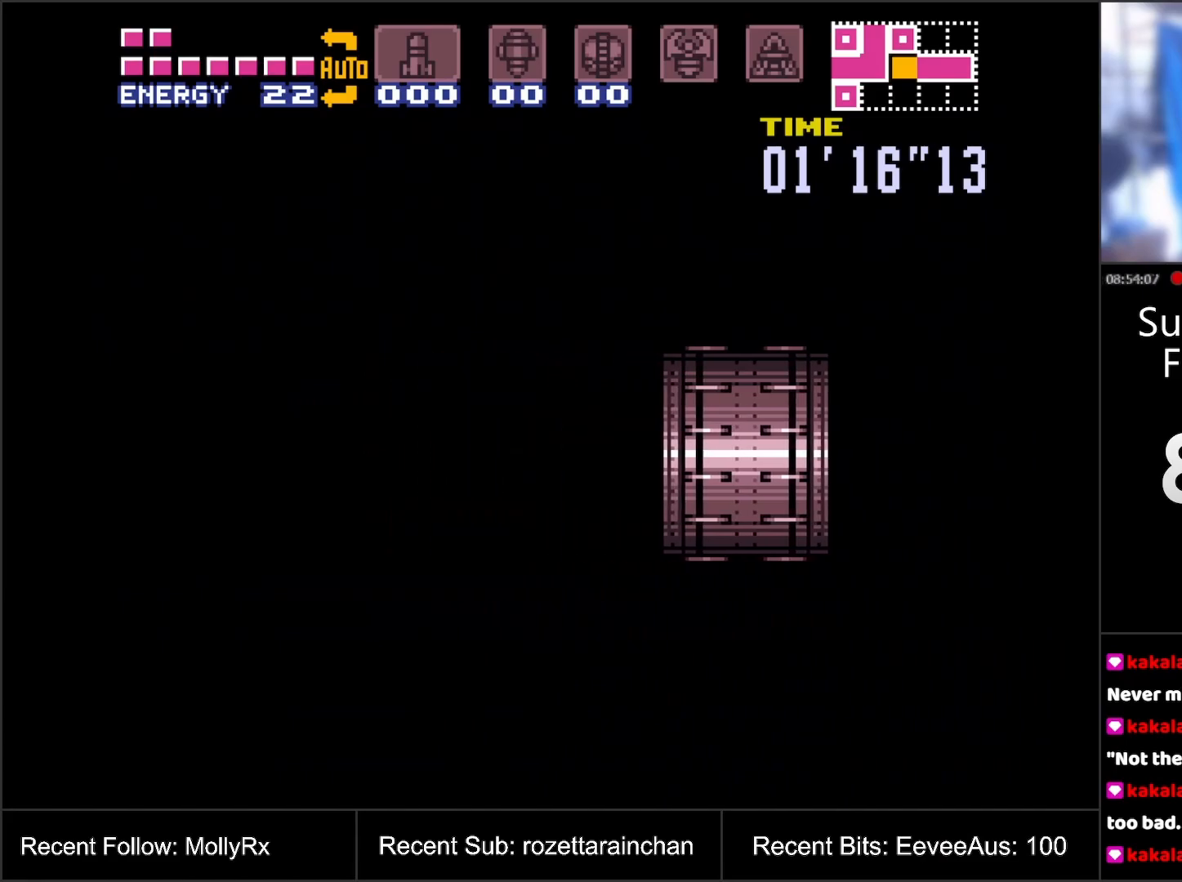
{"buttons": [], "events": []}
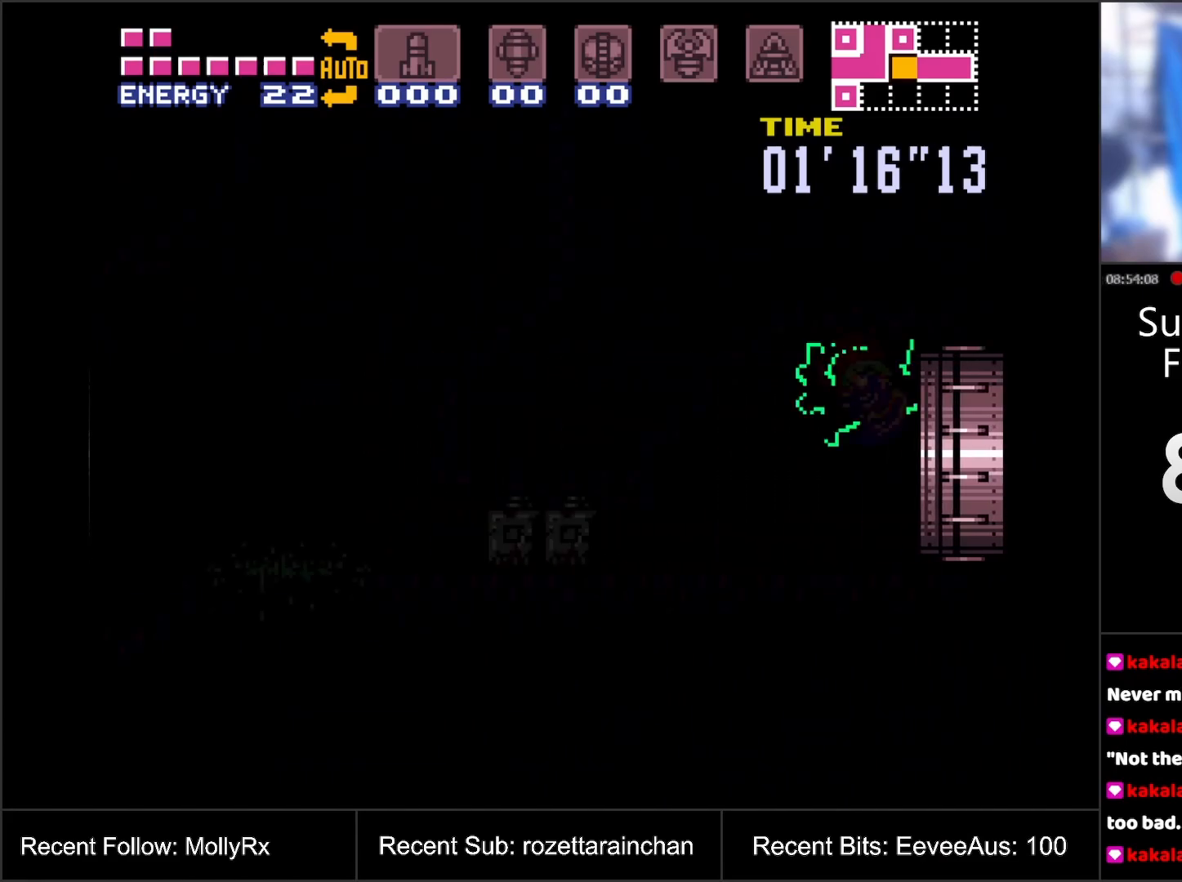
{"buttons": [], "events": []}